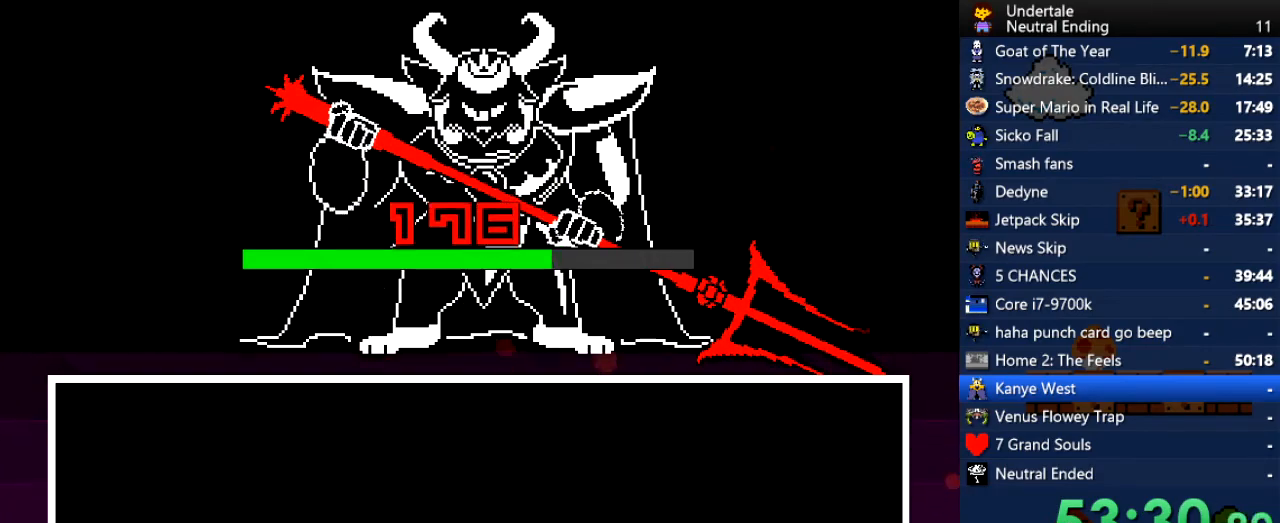
Gameplay with keyboard; each line is a JSON object with the keys held at the frame after it. "events" lists presses ("down") and releases ("up") of "c", "ctrl", "down", "left", "return", "right", "shift", "up", "x" and "z" between this image and that frame as [ms after this image, input, new state], when the widget could be followed in between. No other keys are recorded. Mouse input is not recorded.
{"keys": ["z"], "events": [[76, "x", "up"], [76, "z", "down"], [170, "x", "down"], [170, "z", "up"], [264, "x", "up"], [302, "z", "down"], [359, "x", "down"], [396, "z", "up"], [453, "x", "up"], [491, "z", "down"]]}
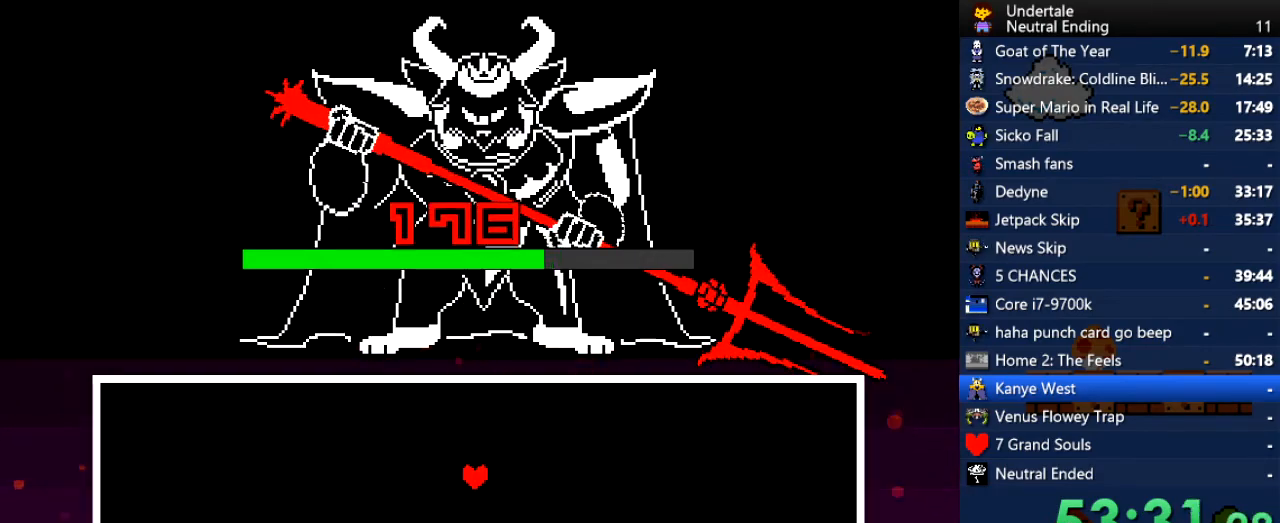
{"keys": ["x"], "events": [[56, "x", "down"], [94, "z", "up"], [151, "x", "up"], [188, "z", "down"], [245, "x", "down"], [283, "z", "up"], [302, "z", "down"], [320, "z", "up"], [377, "x", "up"], [377, "z", "down"], [471, "x", "down"], [471, "z", "up"]]}
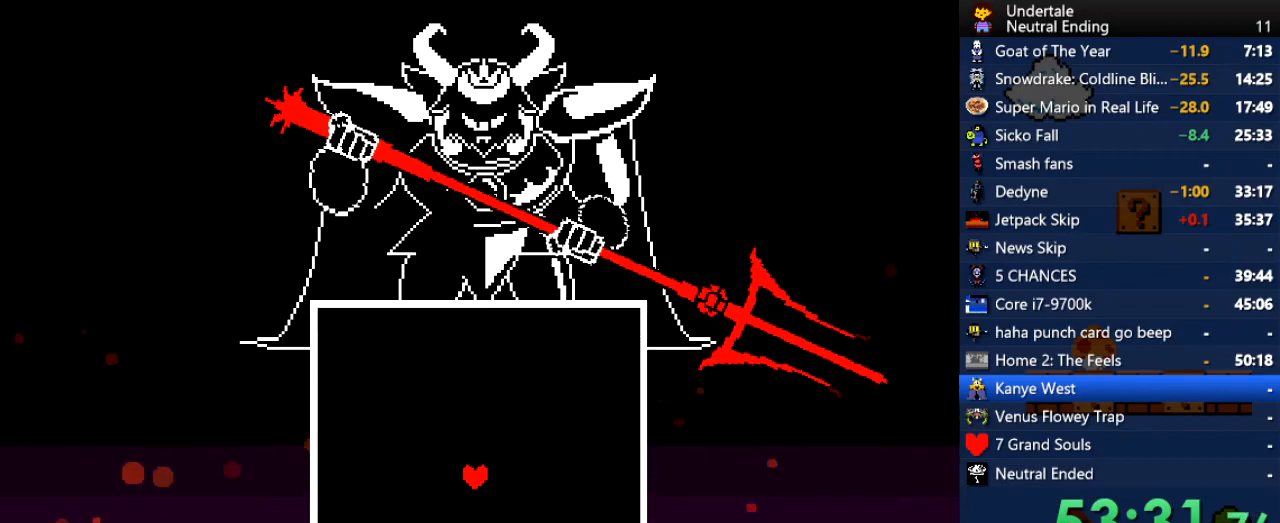
{"keys": ["left", "up"], "events": [[57, "x", "up"], [472, "left", "down"], [472, "up", "down"]]}
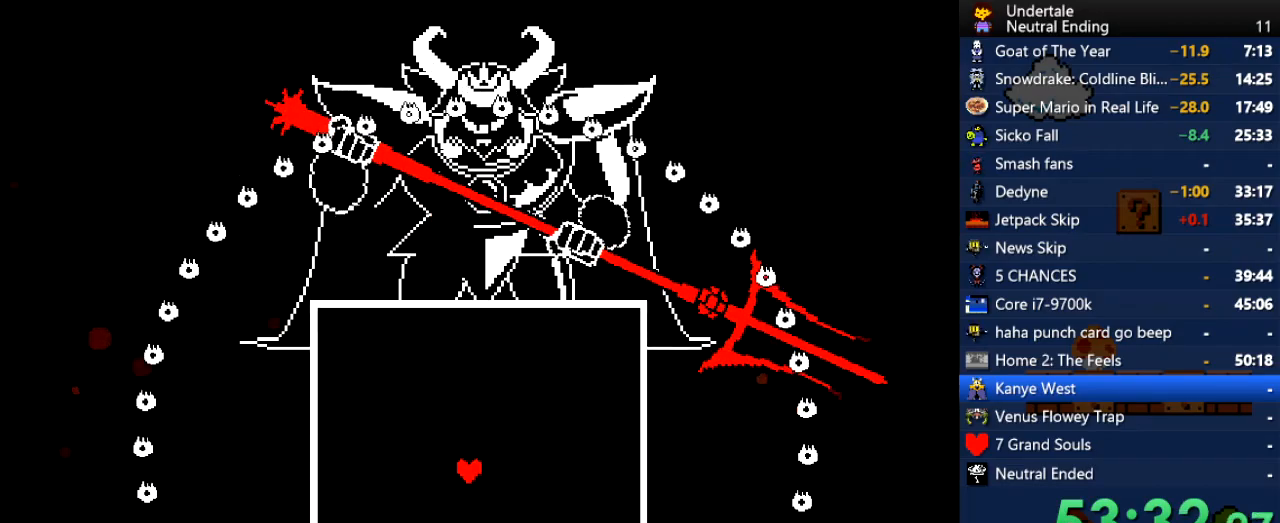
{"keys": ["down"], "events": [[94, "left", "up"], [94, "up", "up"], [170, "right", "down"], [226, "down", "down"], [415, "right", "up"]]}
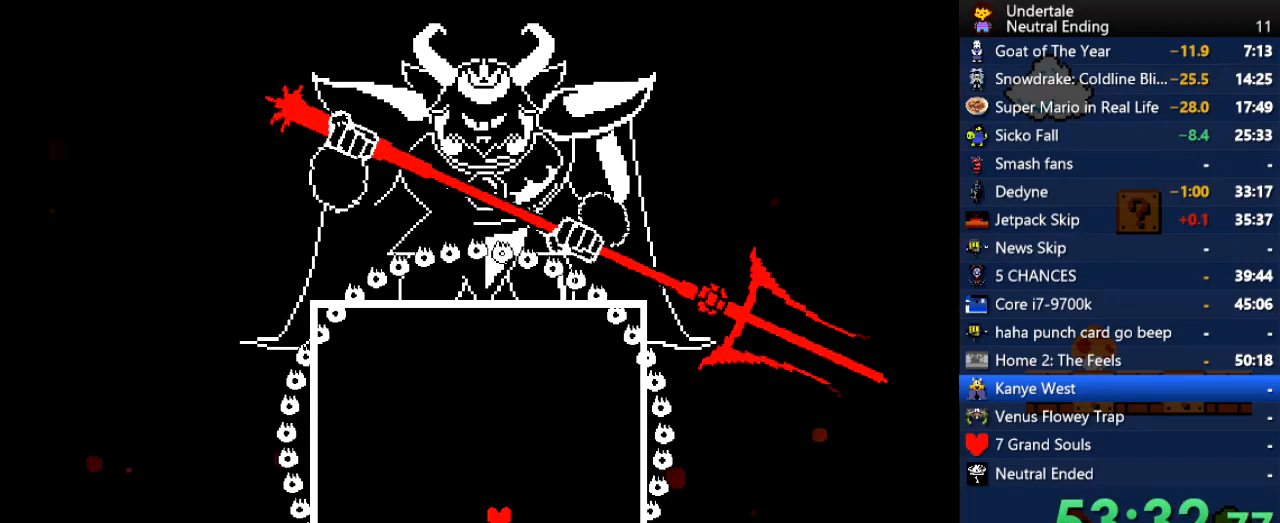
{"keys": ["right"], "events": [[227, "right", "down"], [321, "right", "up"], [472, "down", "up"], [472, "right", "down"]]}
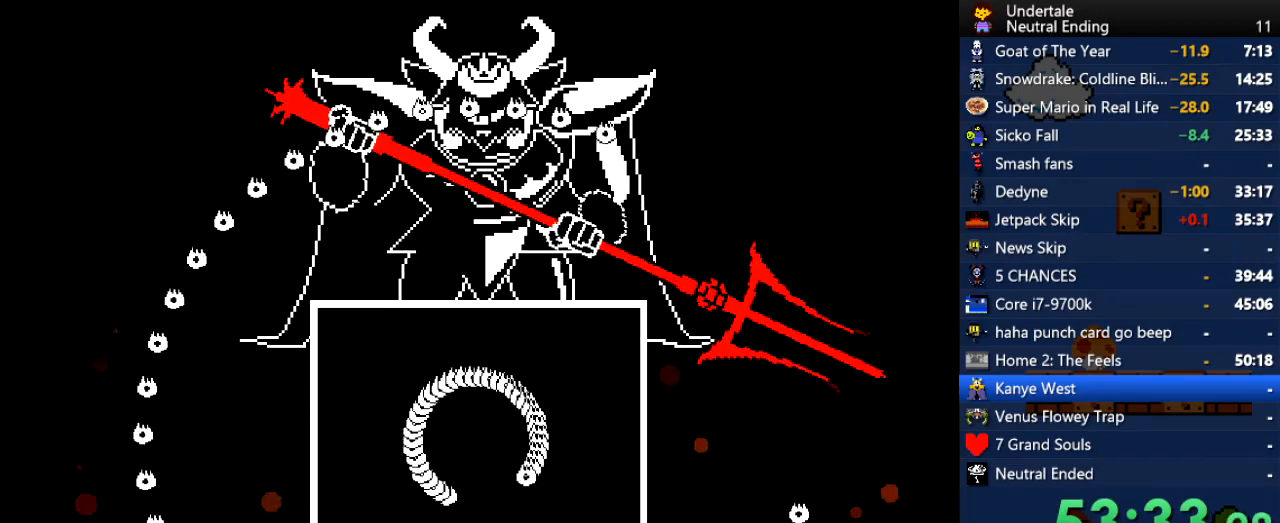
{"keys": ["right", "up"], "events": [[75, "up", "down"], [113, "right", "up"], [339, "right", "down"]]}
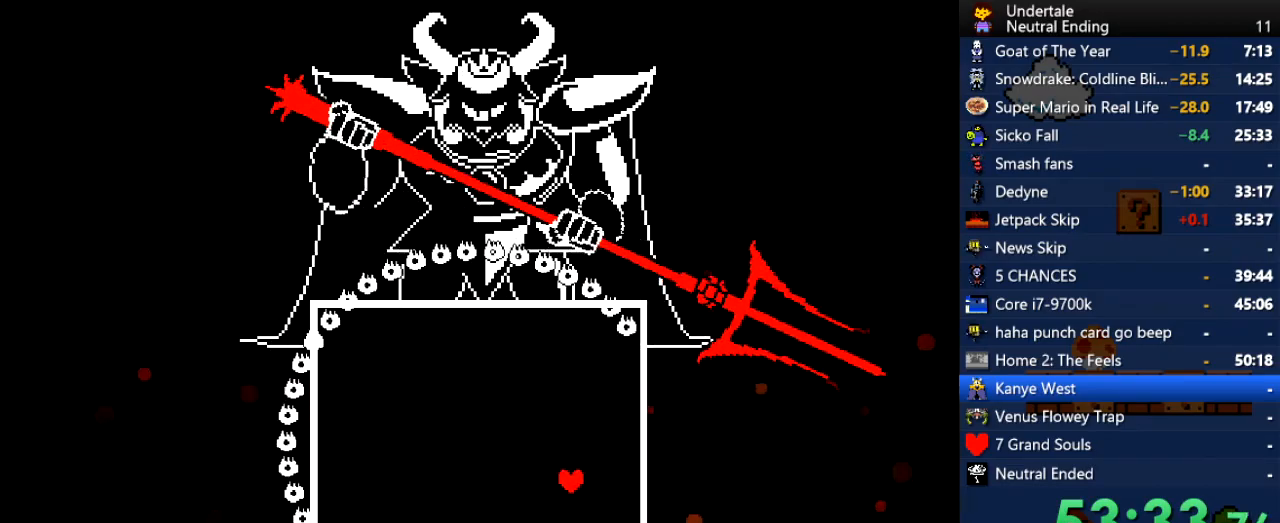
{"keys": ["left", "up"], "events": [[170, "up", "up"], [264, "down", "down"], [359, "right", "up"], [396, "down", "up"], [396, "left", "down"], [453, "up", "down"]]}
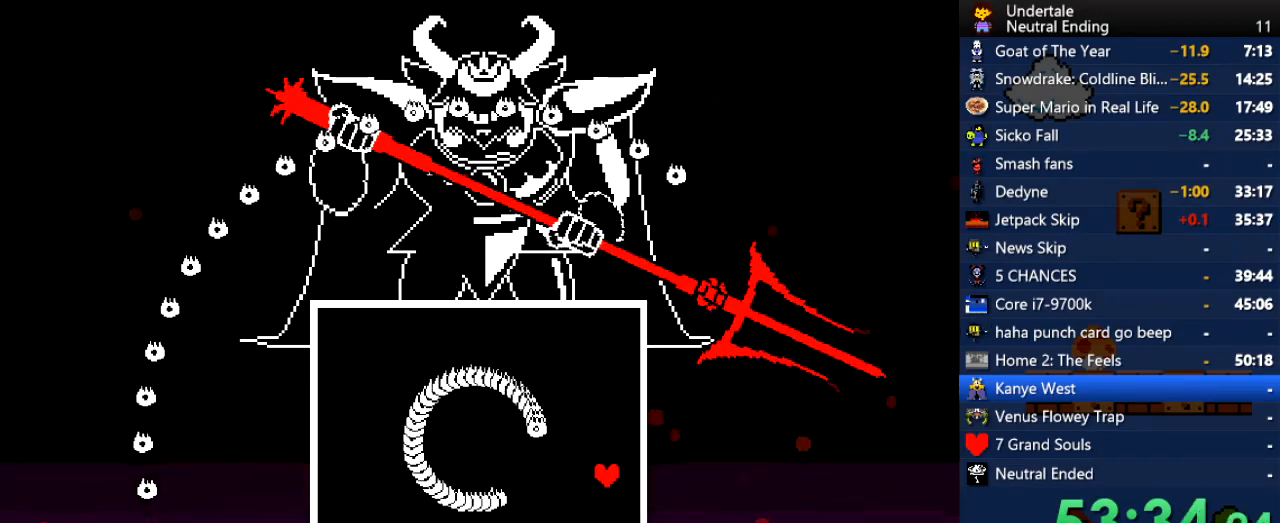
{"keys": ["right", "up"], "events": [[56, "left", "up"], [94, "left", "down"], [188, "left", "up"], [245, "right", "down"]]}
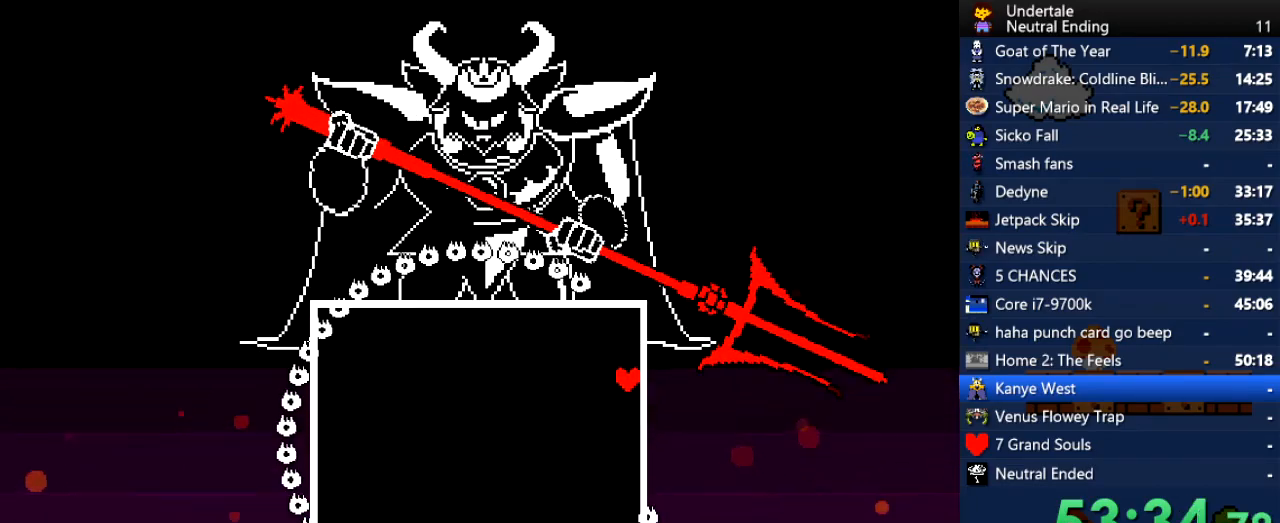
{"keys": ["left"], "events": [[113, "right", "up"], [151, "left", "down"], [472, "up", "up"]]}
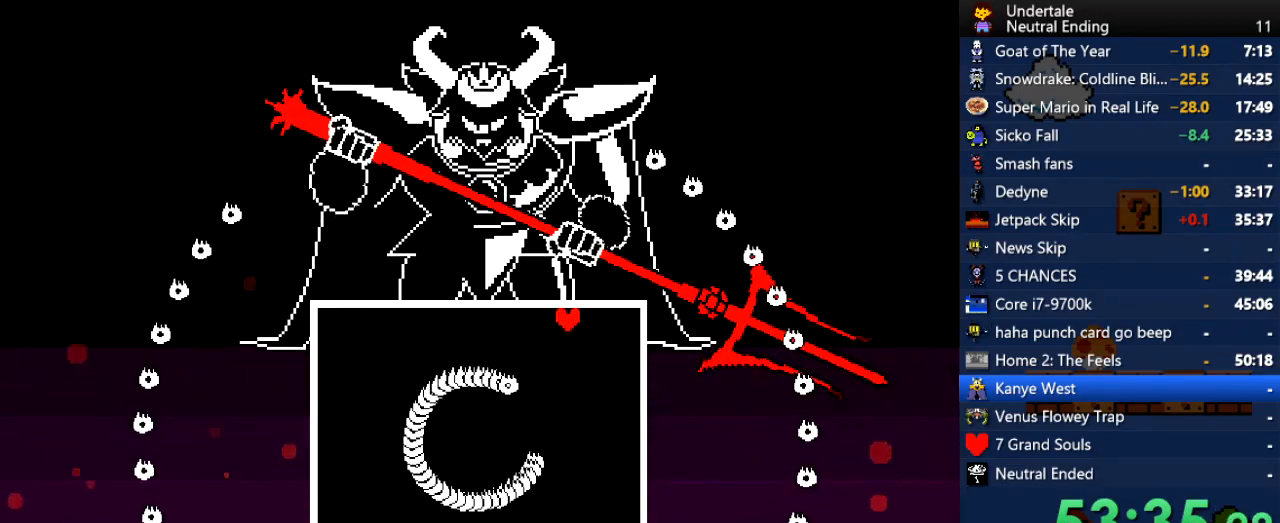
{"keys": ["left"], "events": [[132, "down", "down"], [320, "down", "up"]]}
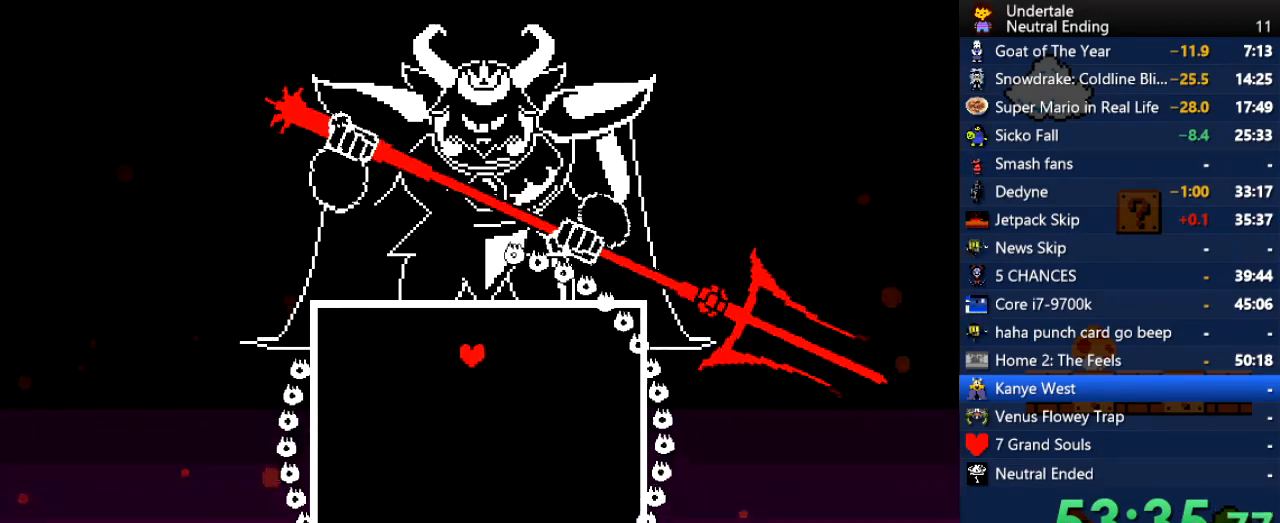
{"keys": ["right", "up"], "events": [[283, "up", "down"], [415, "left", "up"], [415, "right", "down"]]}
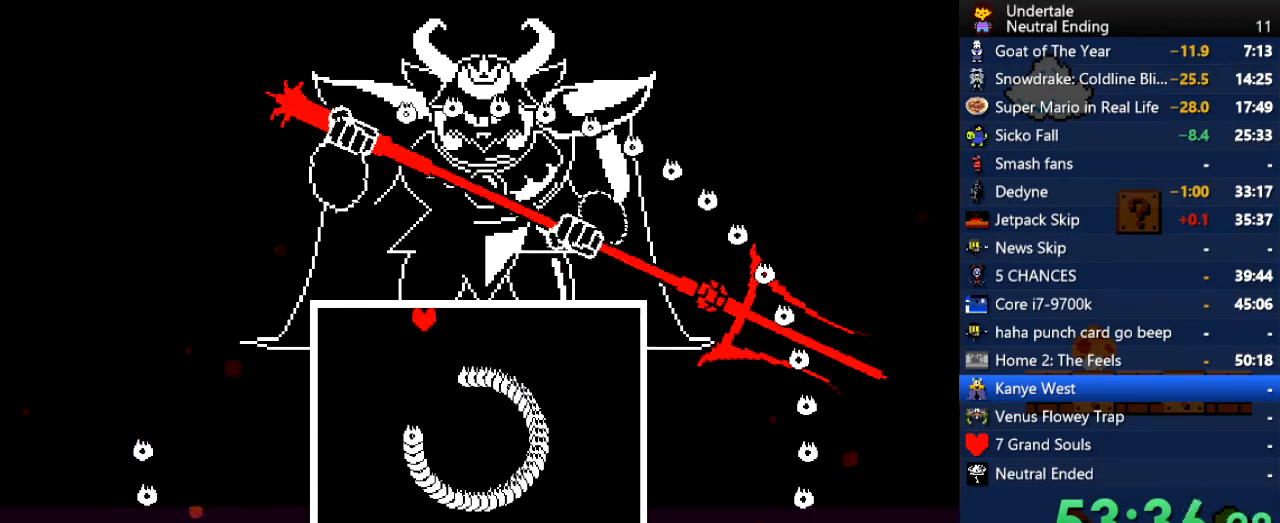
{"keys": [], "events": [[19, "right", "up"], [19, "up", "up"], [113, "left", "down"], [245, "left", "up"]]}
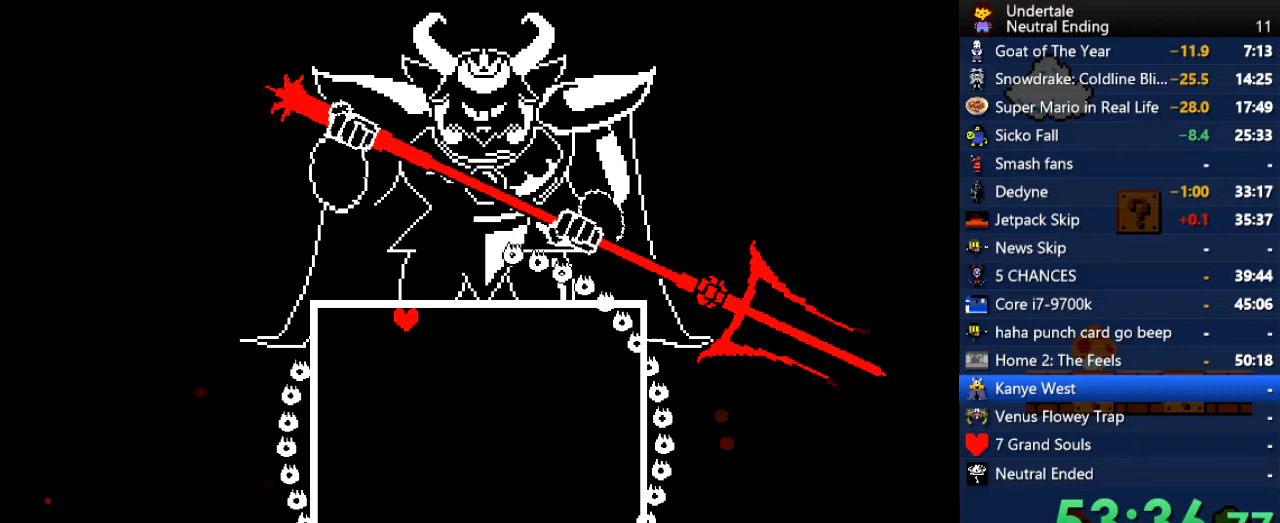
{"keys": ["right"], "events": [[359, "right", "down"]]}
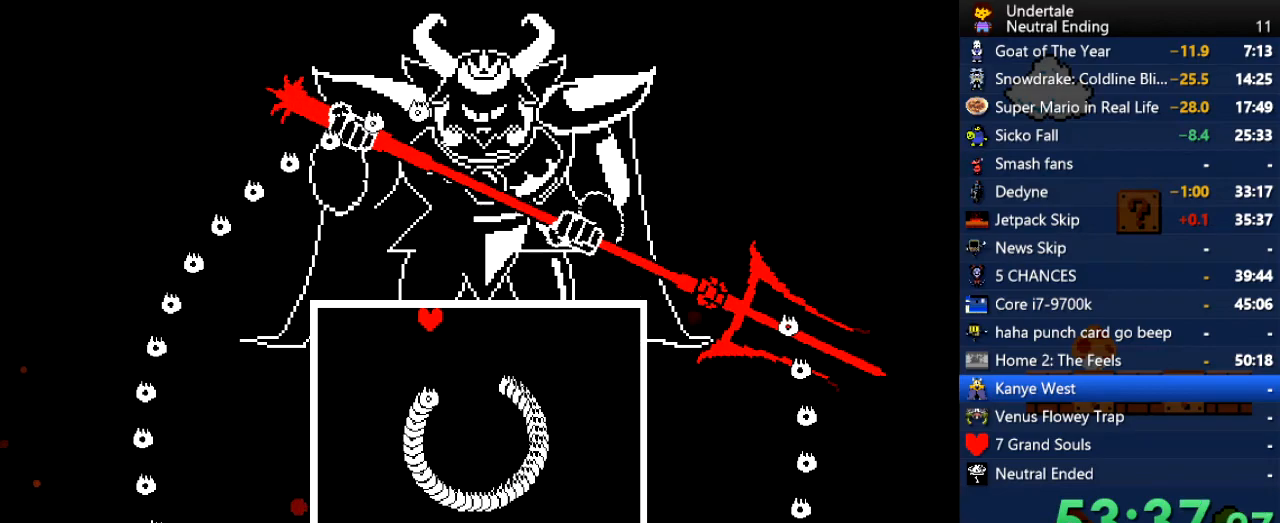
{"keys": ["down", "right"], "events": [[94, "down", "down"], [245, "down", "up"], [377, "down", "down"]]}
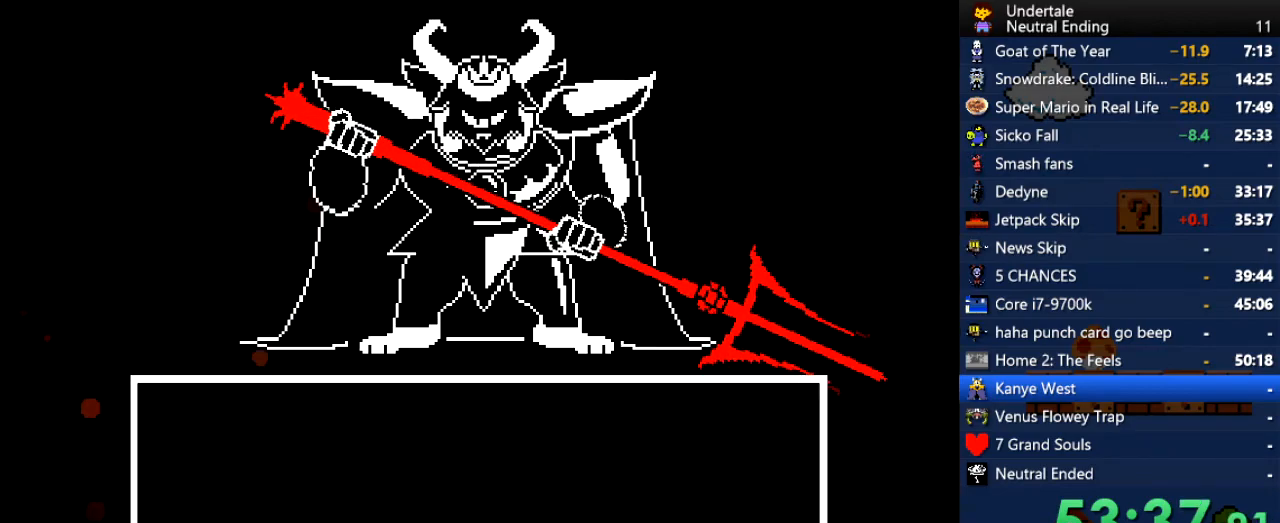
{"keys": [], "events": [[57, "down", "up"], [113, "right", "up"], [245, "right", "down"], [340, "right", "up"], [378, "z", "down"], [434, "z", "up"]]}
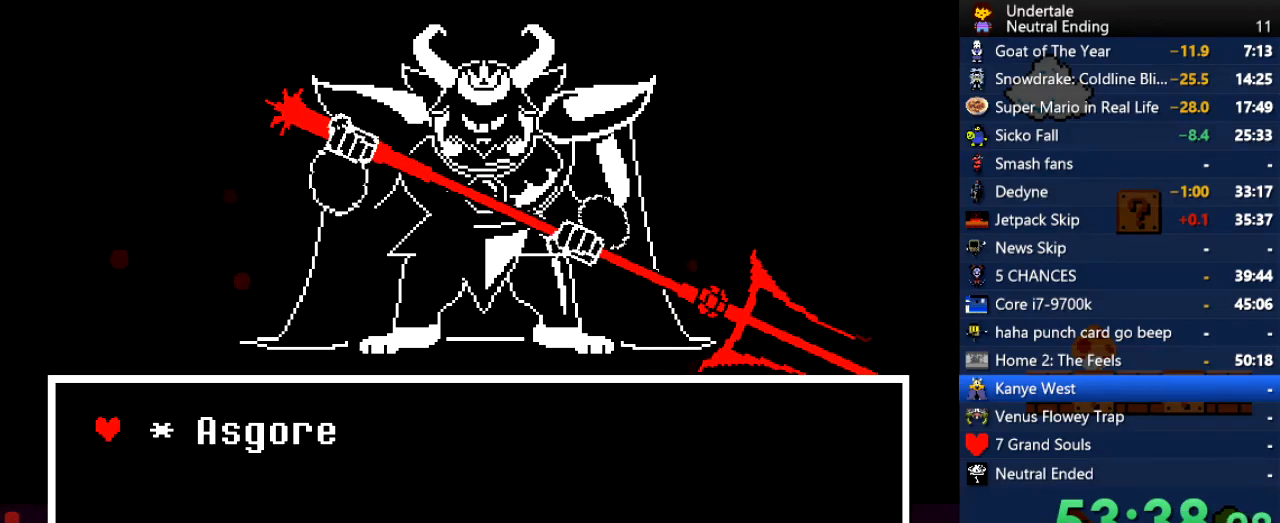
{"keys": ["z"], "events": [[226, "x", "down"], [264, "x", "up"], [358, "right", "down"], [415, "right", "up"], [453, "z", "down"]]}
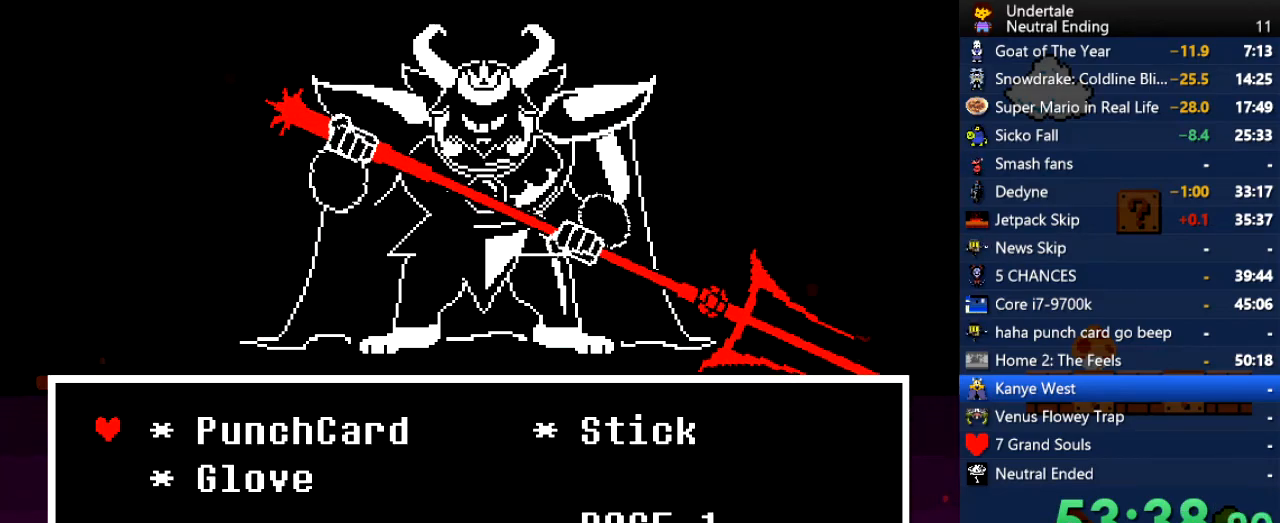
{"keys": [], "events": [[38, "z", "up"]]}
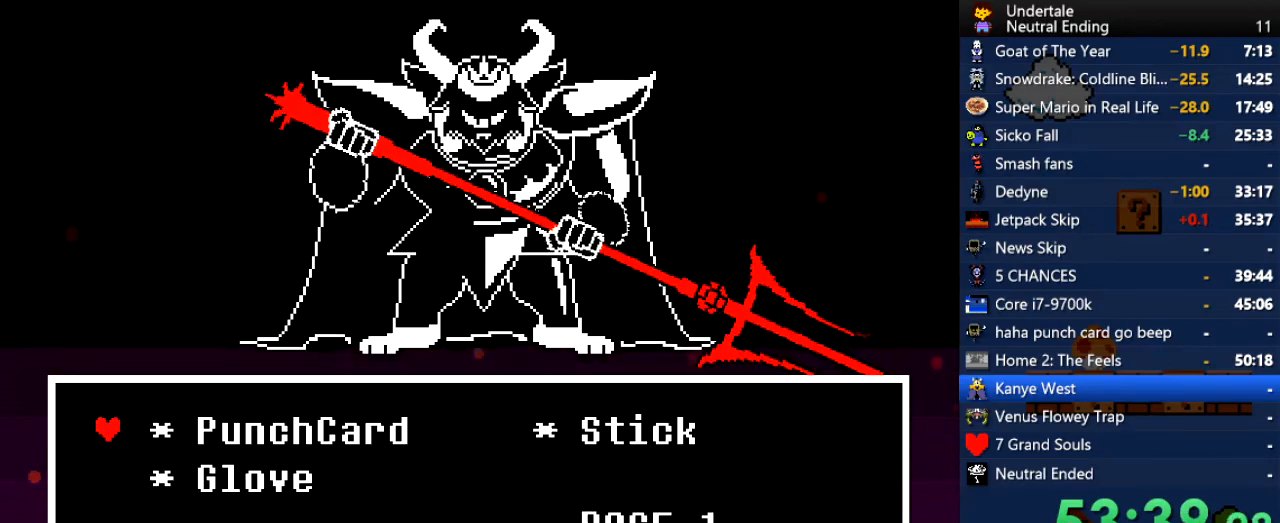
{"keys": ["left"], "events": [[113, "right", "down"], [245, "right", "up"], [490, "left", "down"]]}
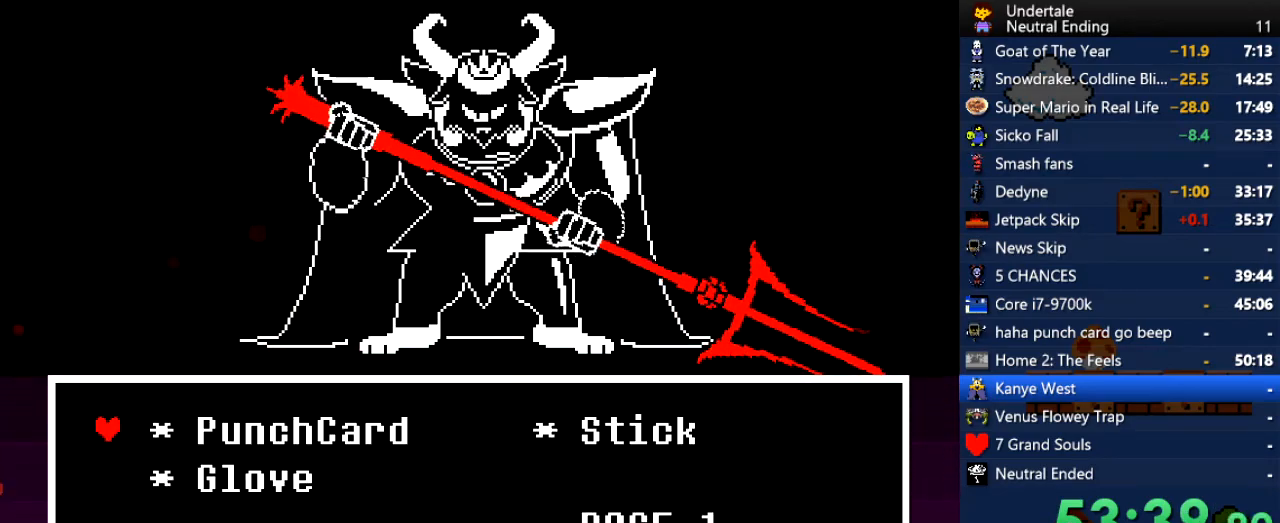
{"keys": ["left"], "events": [[76, "left", "up"], [170, "x", "down"], [264, "x", "up"], [302, "left", "down"], [359, "left", "up"], [453, "left", "down"]]}
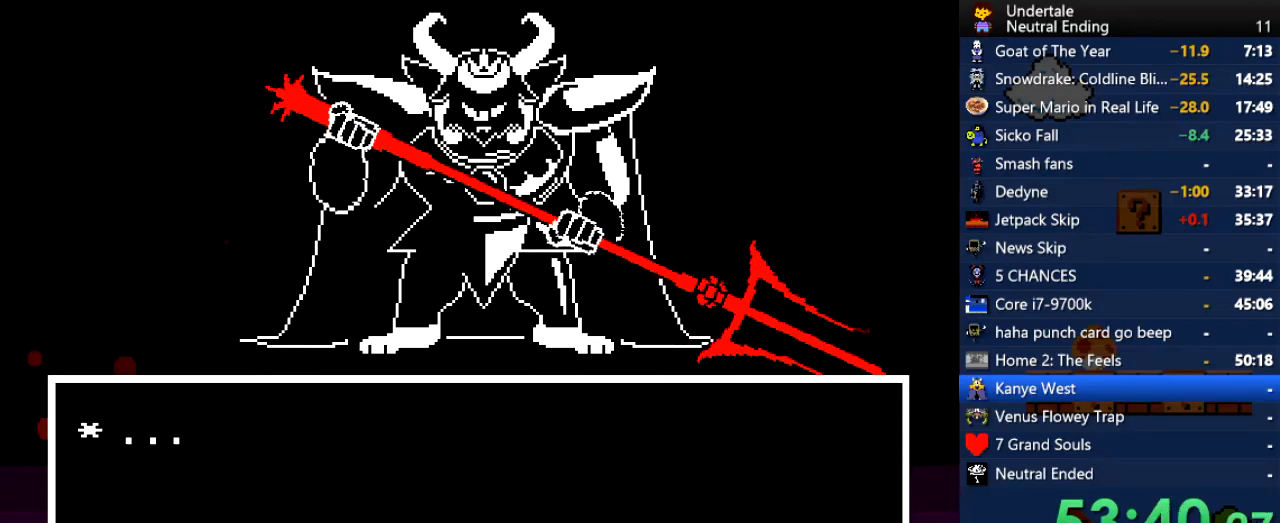
{"keys": ["z"], "events": [[56, "left", "up"], [245, "z", "down"], [339, "z", "up"], [434, "z", "down"]]}
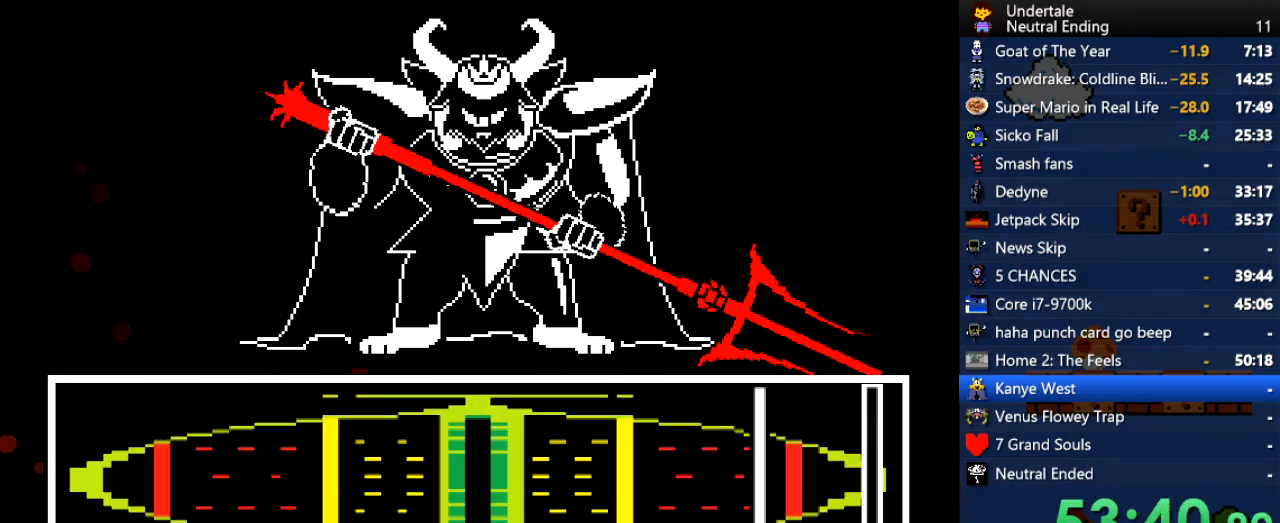
{"keys": [], "events": [[19, "z", "up"]]}
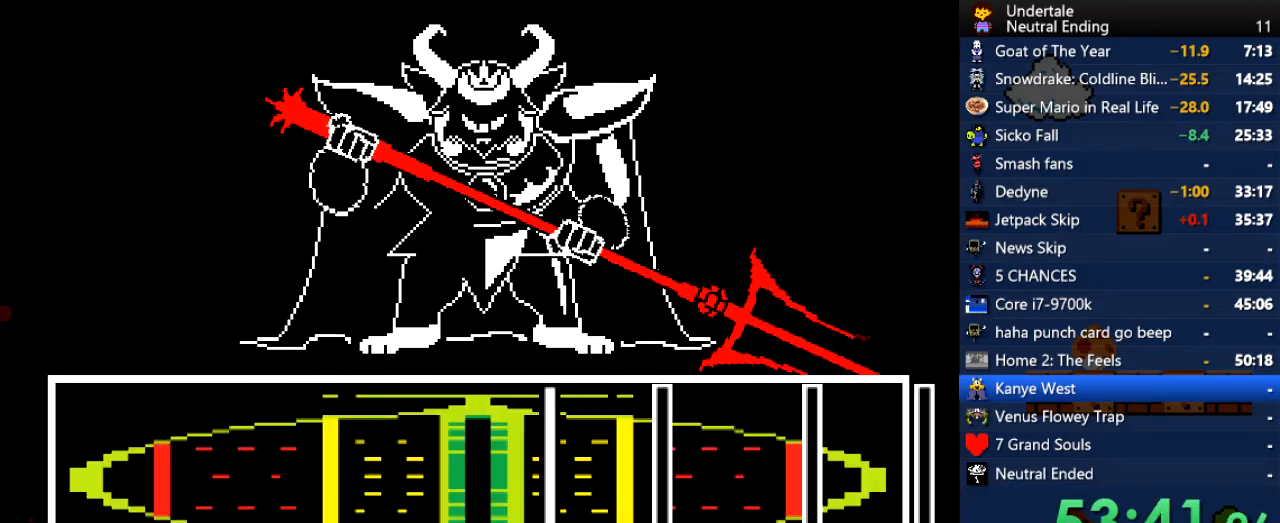
{"keys": [], "events": [[132, "return", "down"], [264, "return", "up"], [415, "return", "down"], [509, "return", "up"]]}
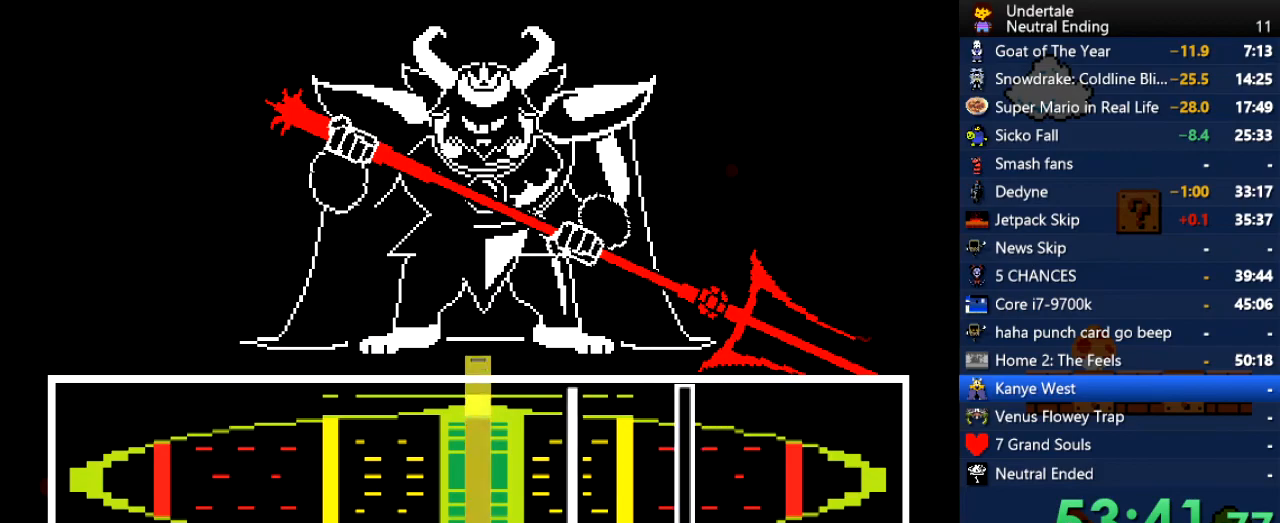
{"keys": ["return"], "events": [[283, "return", "down"], [321, "return", "up"], [453, "return", "down"]]}
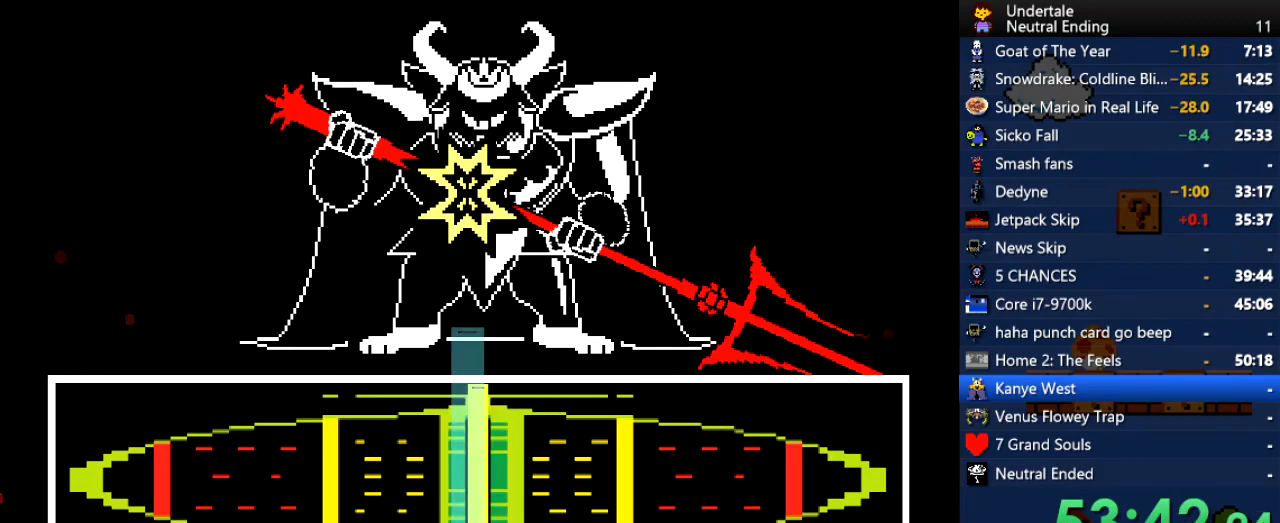
{"keys": [], "events": [[75, "return", "up"]]}
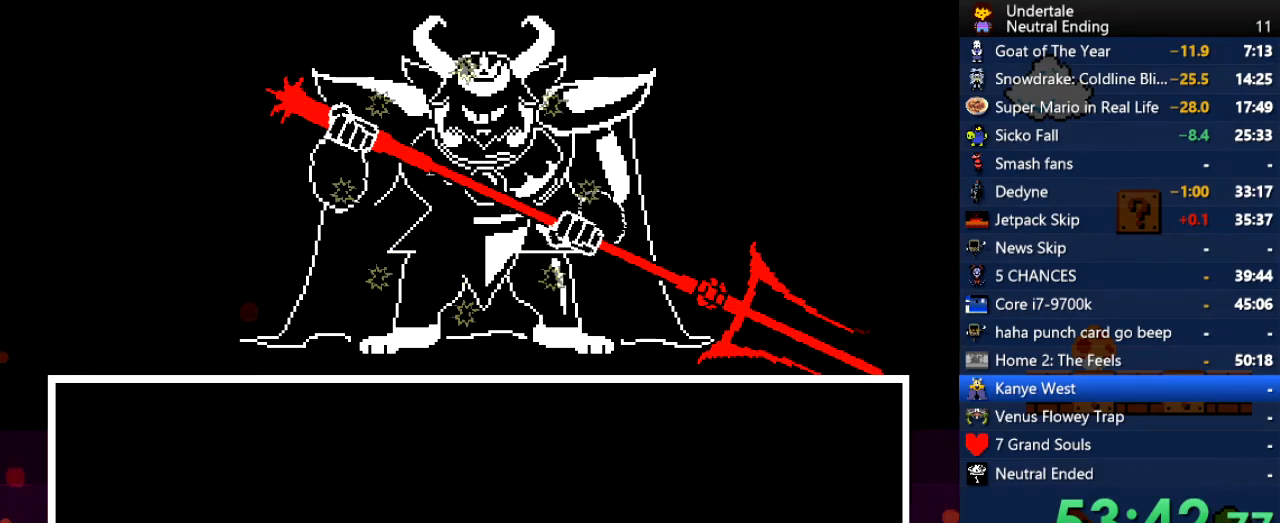
{"keys": [], "events": []}
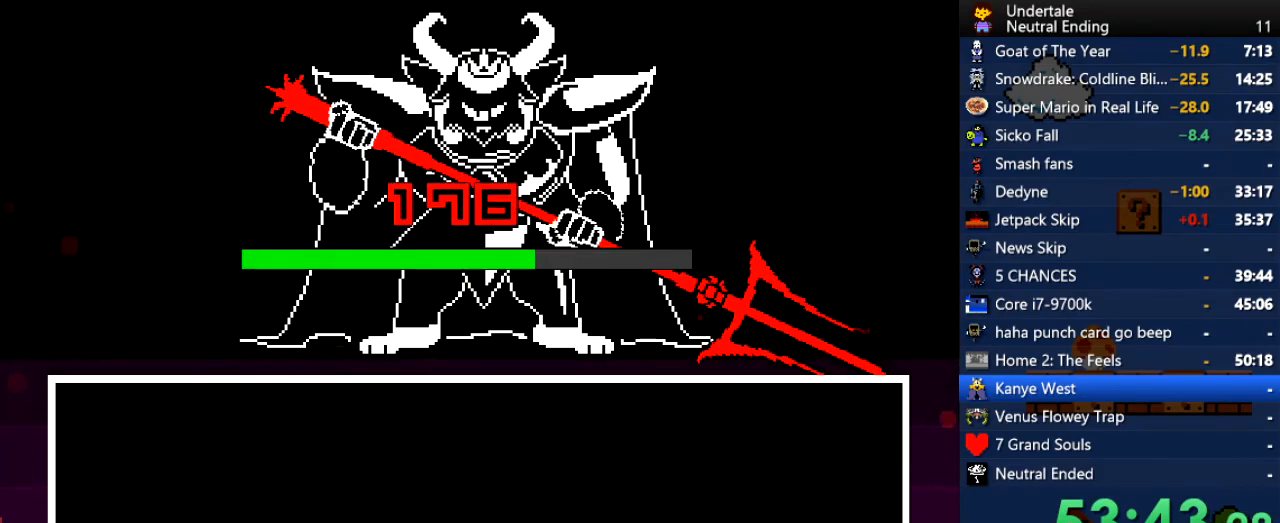
{"keys": [], "events": []}
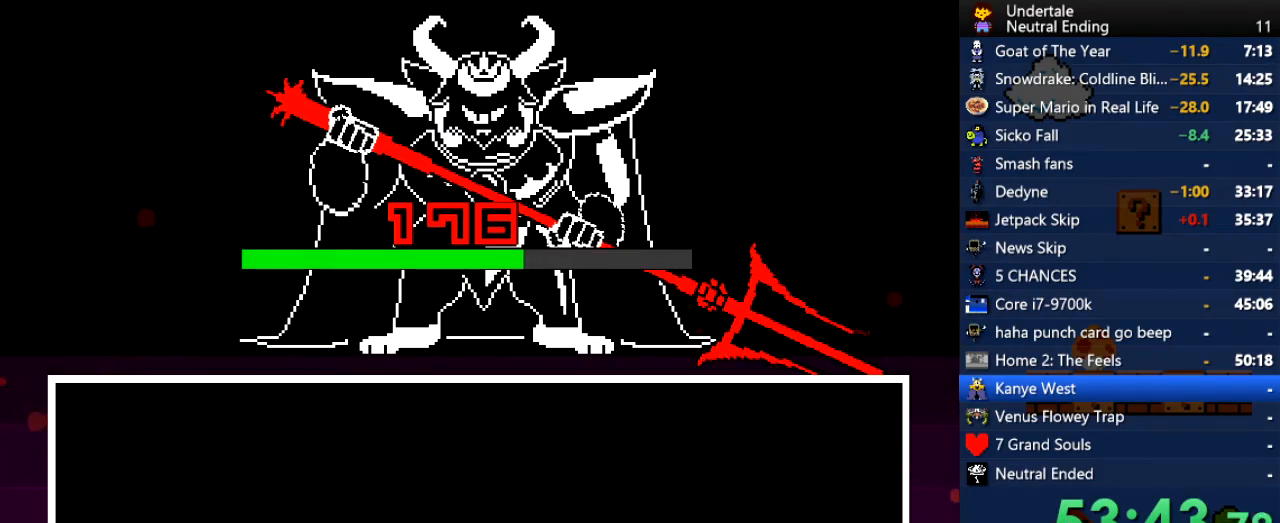
{"keys": ["x"], "events": [[19, "z", "down"], [57, "x", "down"], [113, "z", "up"], [151, "x", "up"], [208, "z", "down"], [302, "z", "up"], [378, "z", "down"], [434, "x", "down"], [472, "z", "up"]]}
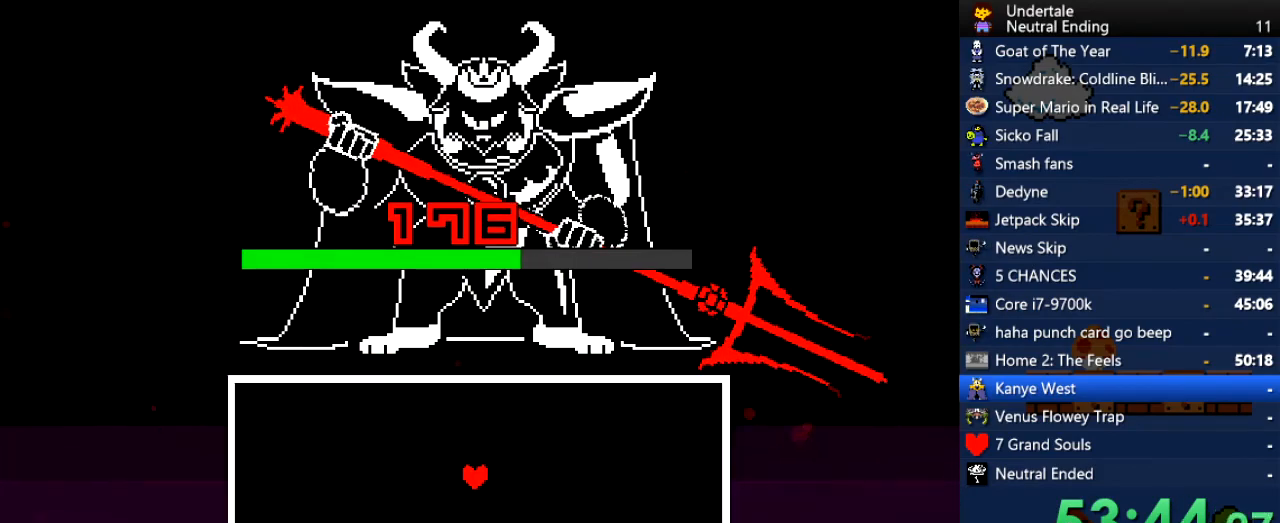
{"keys": [], "events": [[37, "x", "up"], [37, "z", "down"], [132, "z", "up"]]}
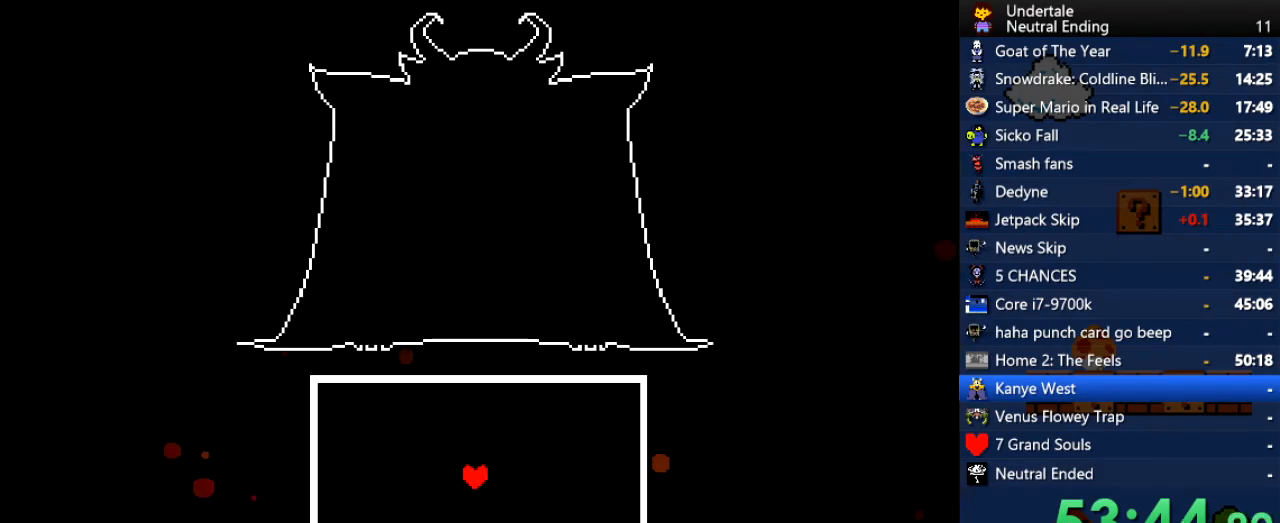
{"keys": [], "events": [[38, "left", "down"], [94, "up", "down"], [227, "up", "up"], [321, "left", "up"]]}